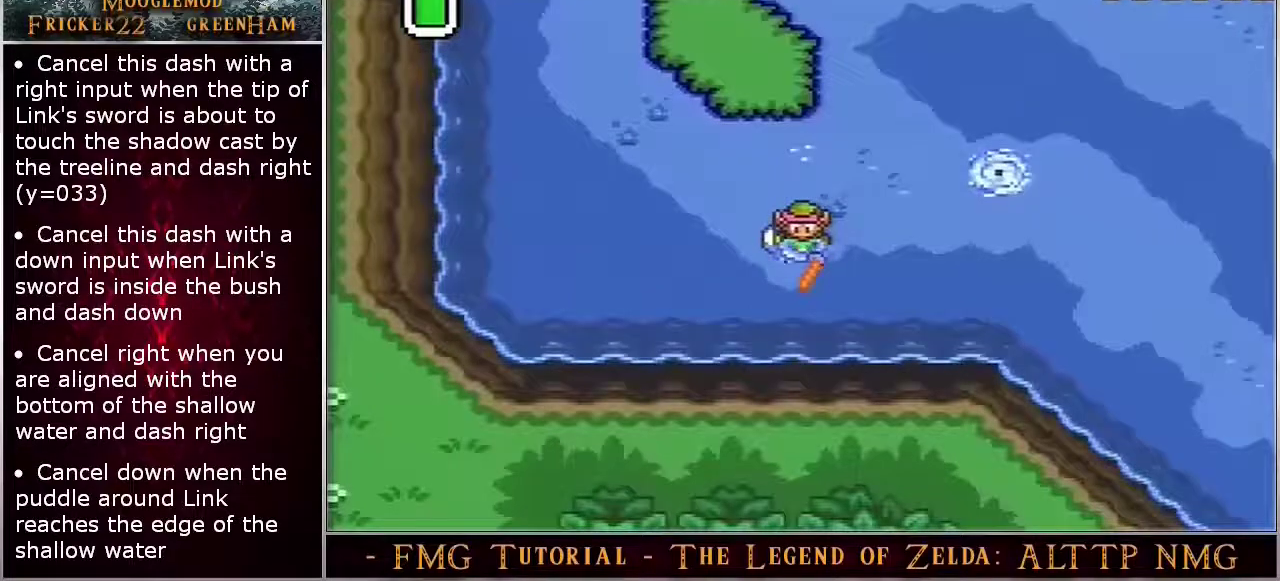
Gameplay with a controller (Nintendo layout); each line is a JSON object with the inputs held at the frame after it (dt_ms = milliseconds from this image to that frame). "events" lists button and stick changes between this image and that frame as [ms after this image, input, new state], when the widget could be followed in between. Not read: DPAD_RIGHT DPAD_UP L3 R3.
{"dt_ms": 500, "buttons": ["A"], "events": []}
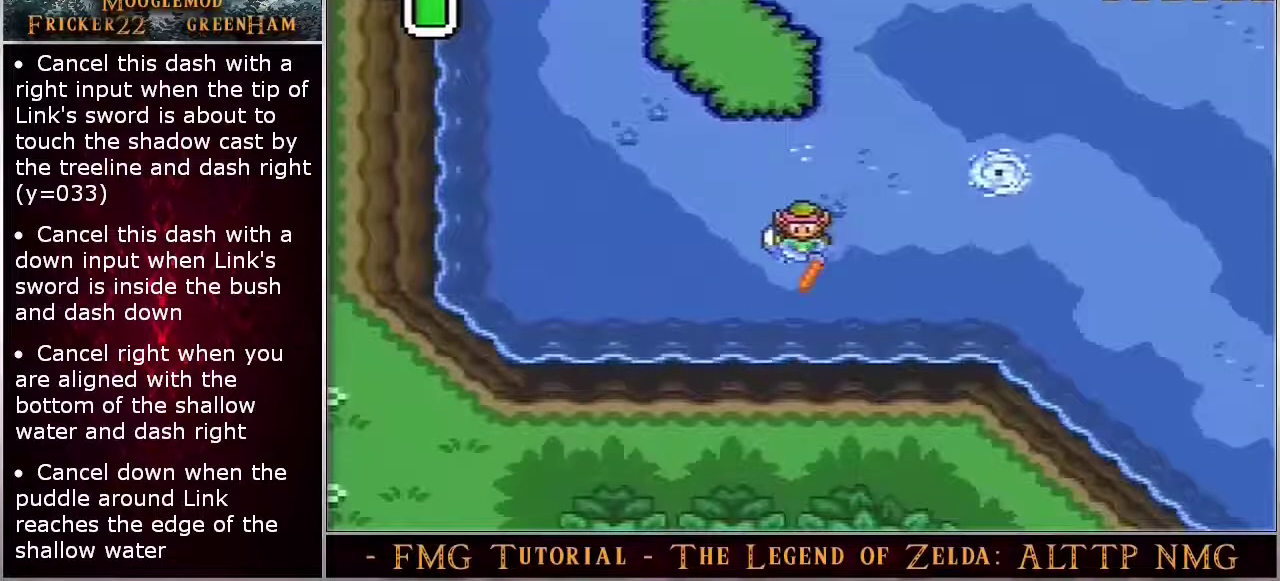
{"dt_ms": 500, "buttons": ["A"], "events": []}
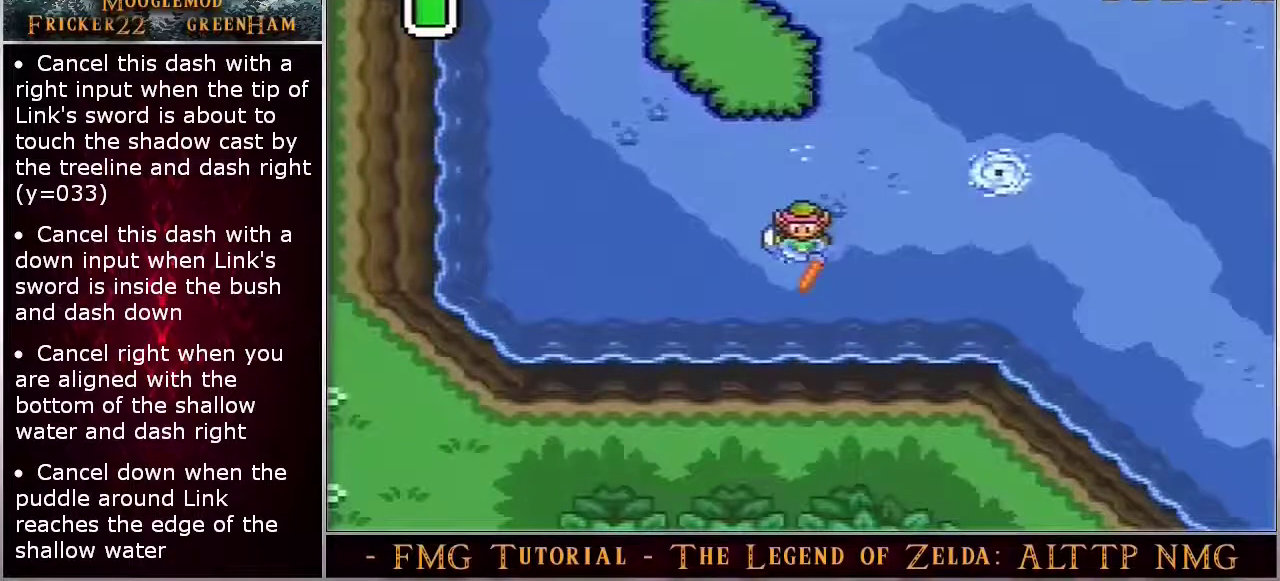
{"dt_ms": 500, "buttons": ["A"], "events": []}
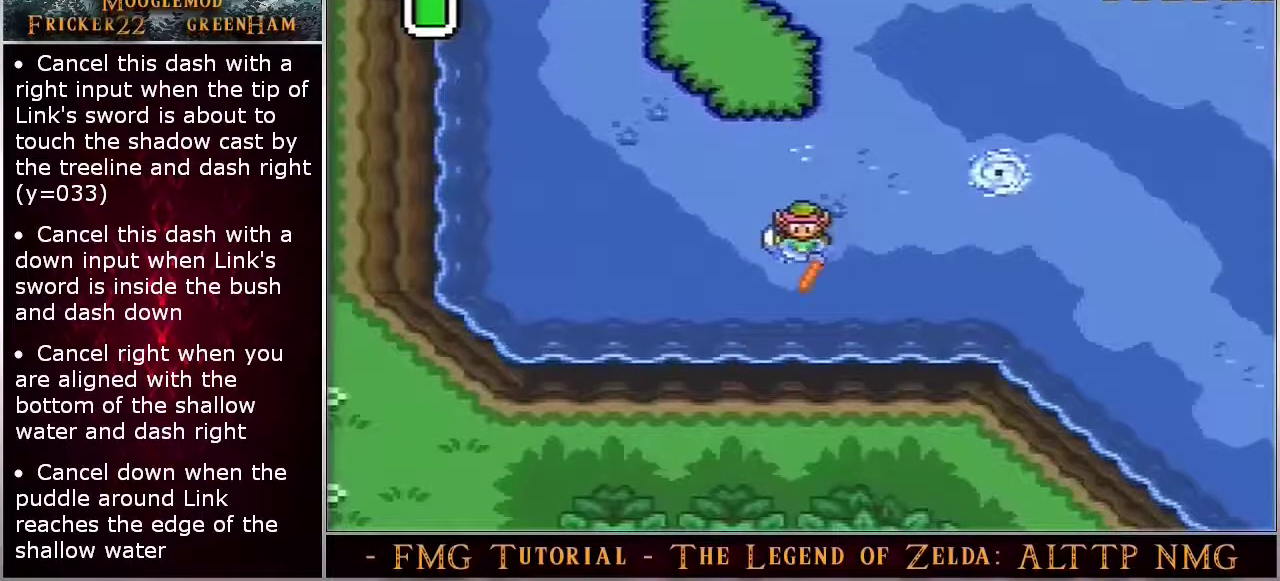
{"dt_ms": 300, "buttons": ["A"], "events": []}
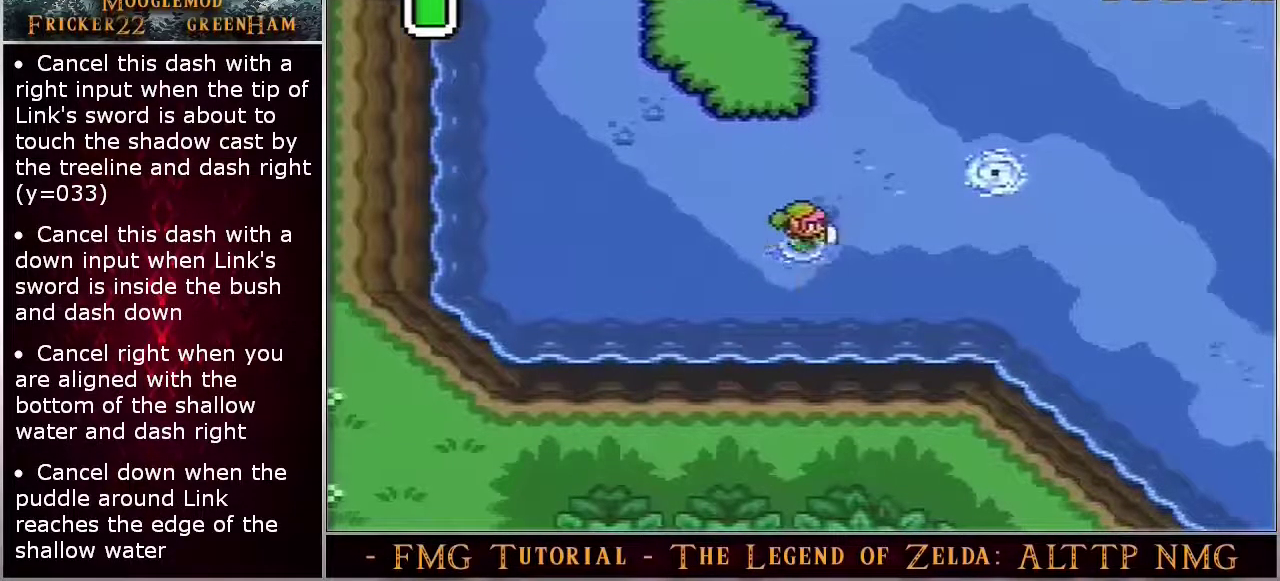
{"dt_ms": 700, "buttons": ["A"], "events": []}
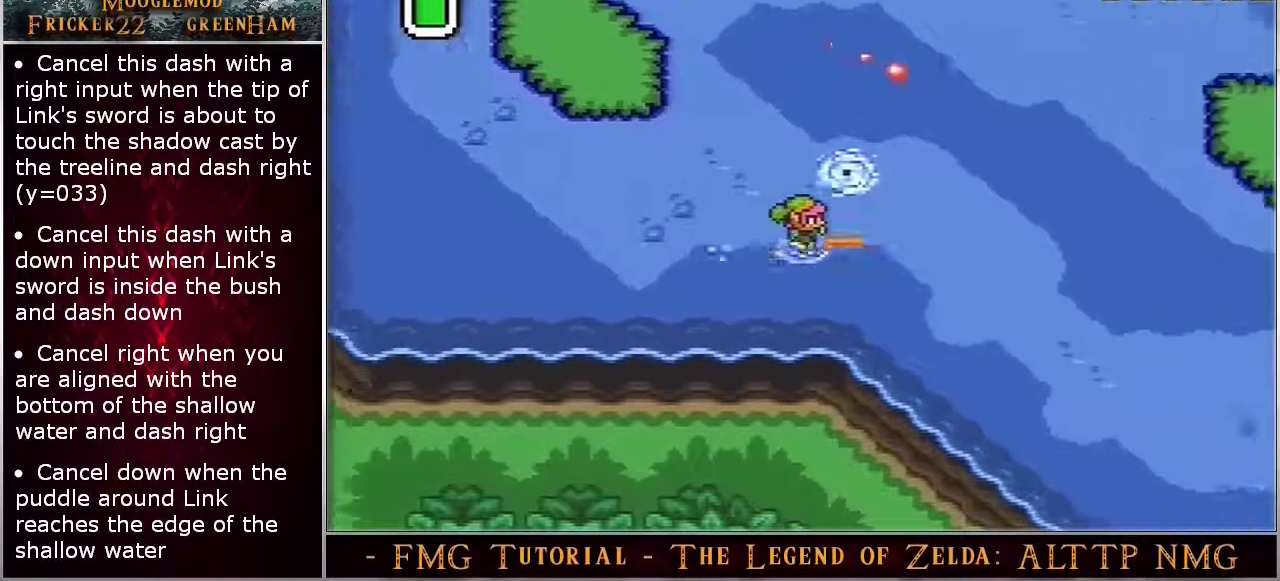
{"dt_ms": 400, "buttons": ["A"], "events": []}
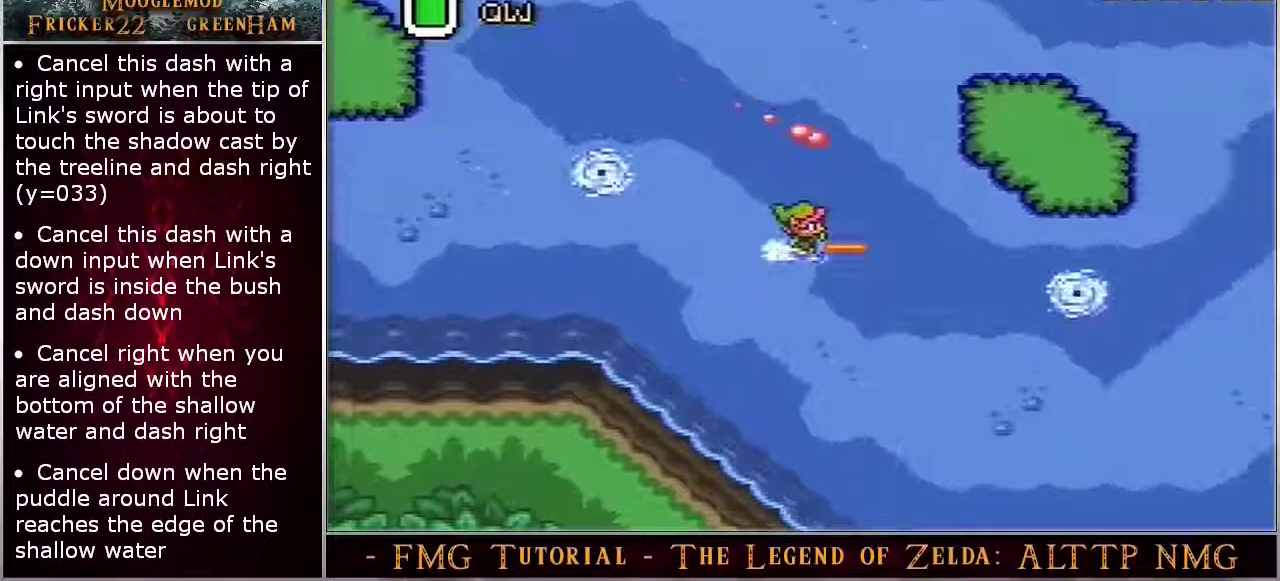
{"dt_ms": 600, "buttons": ["A", "DPAD_DOWN"], "events": [[467, "DPAD_DOWN", "down"]]}
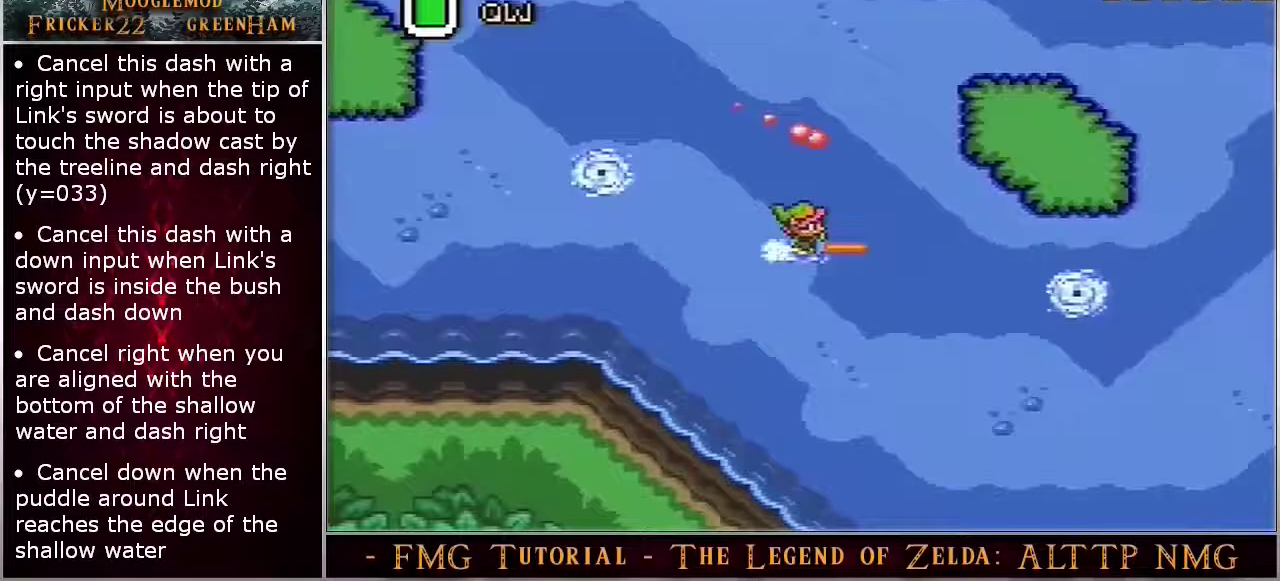
{"dt_ms": 500, "buttons": ["A", "DPAD_DOWN"], "events": []}
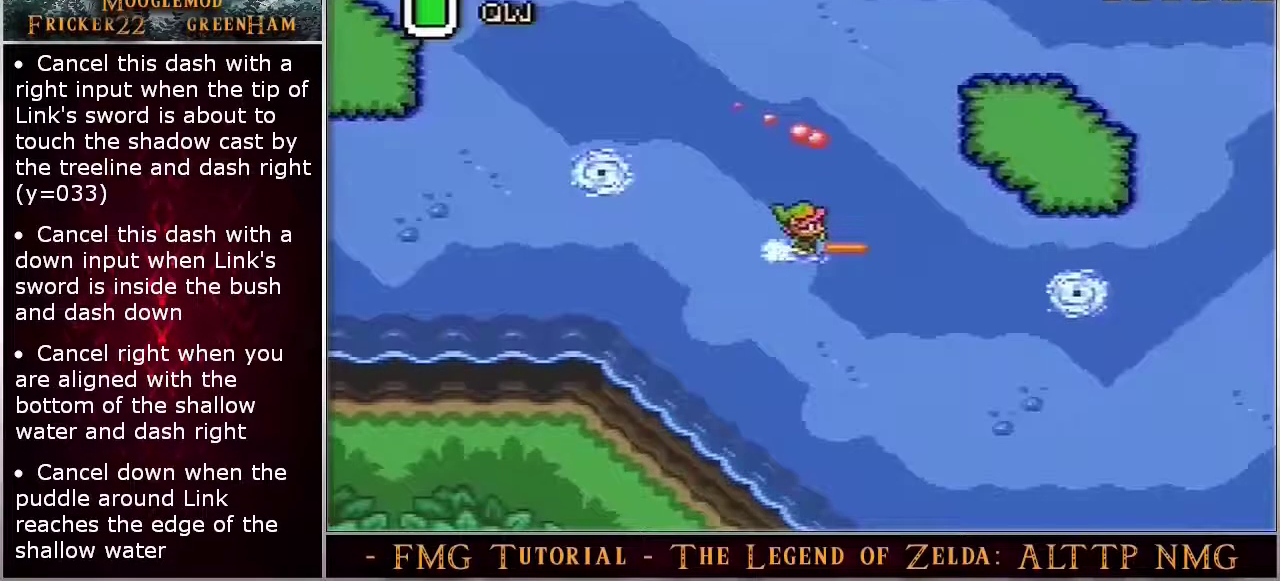
{"dt_ms": 500, "buttons": ["A", "DPAD_DOWN"], "events": []}
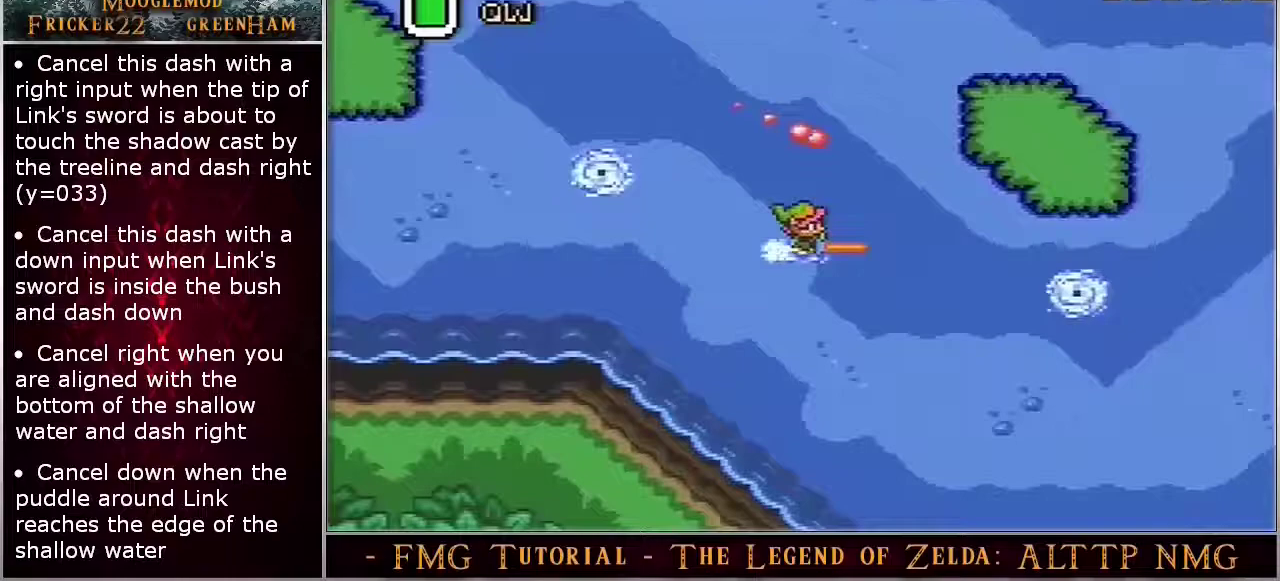
{"dt_ms": 500, "buttons": ["A", "DPAD_DOWN"], "events": []}
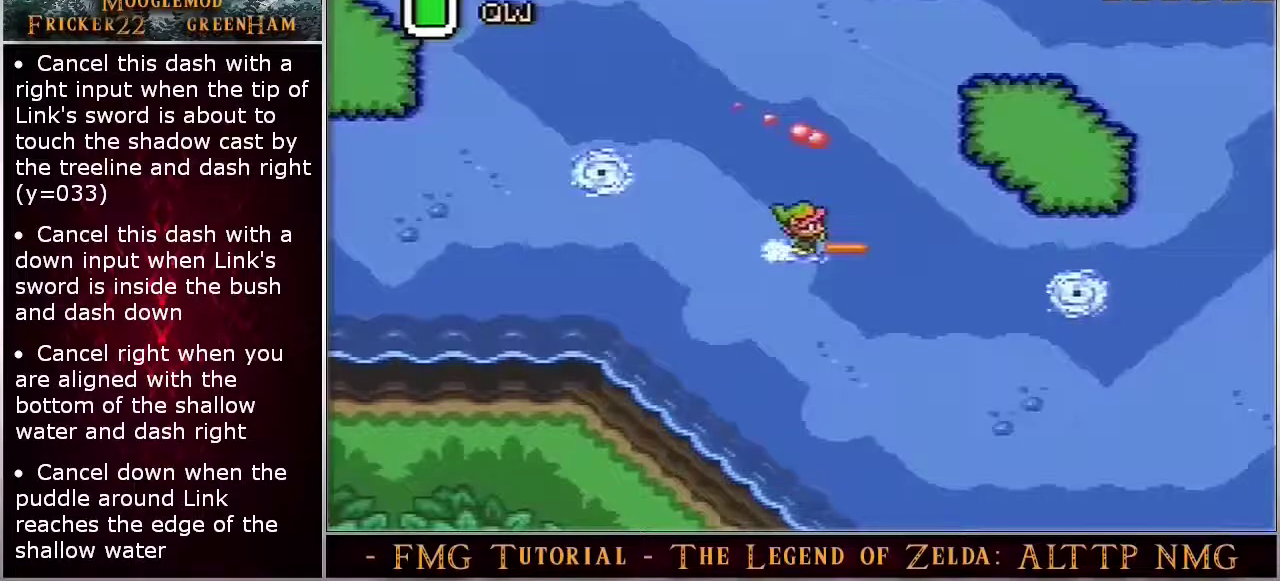
{"dt_ms": 500, "buttons": ["A", "DPAD_DOWN"], "events": []}
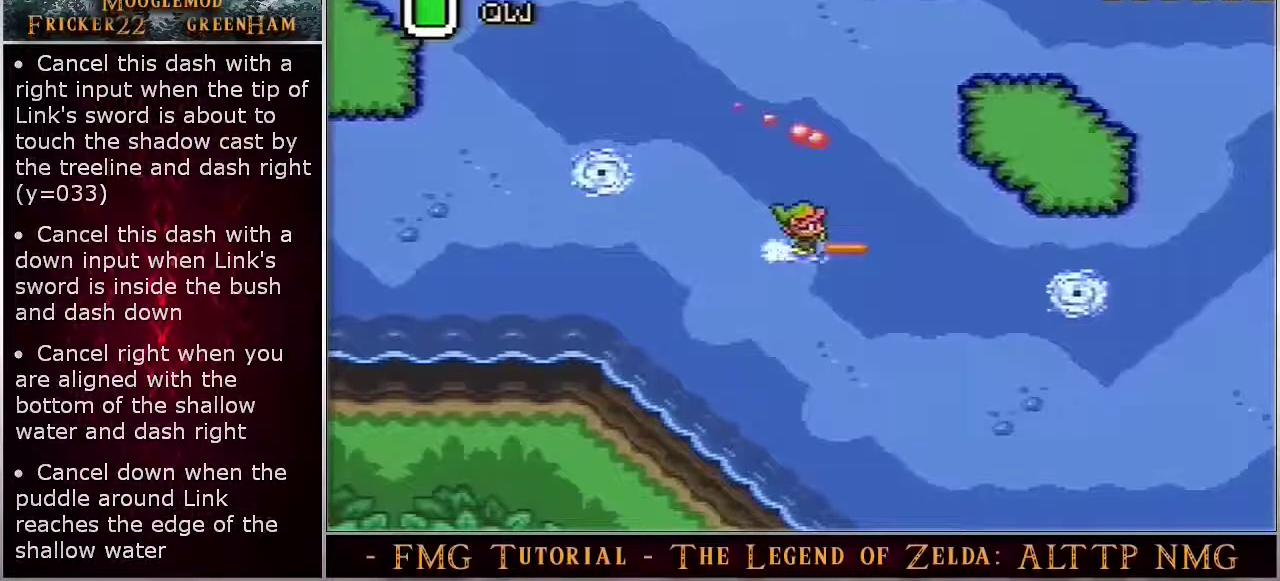
{"dt_ms": 500, "buttons": ["A", "DPAD_DOWN"], "events": []}
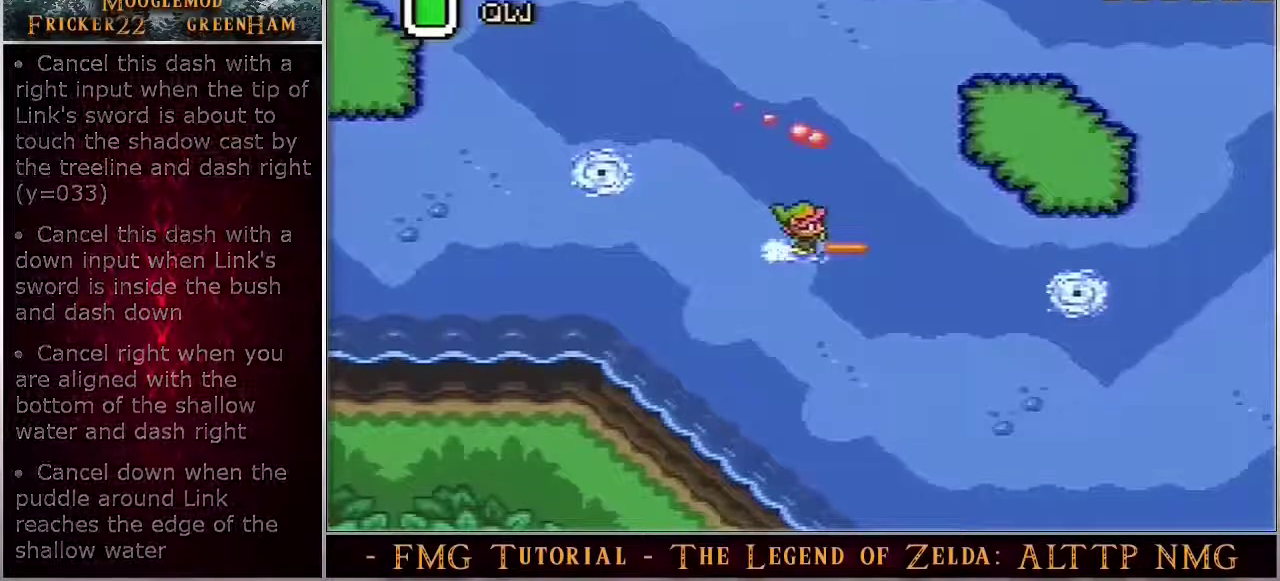
{"dt_ms": 500, "buttons": ["DPAD_DOWN"], "events": [[483, "A", "up"]]}
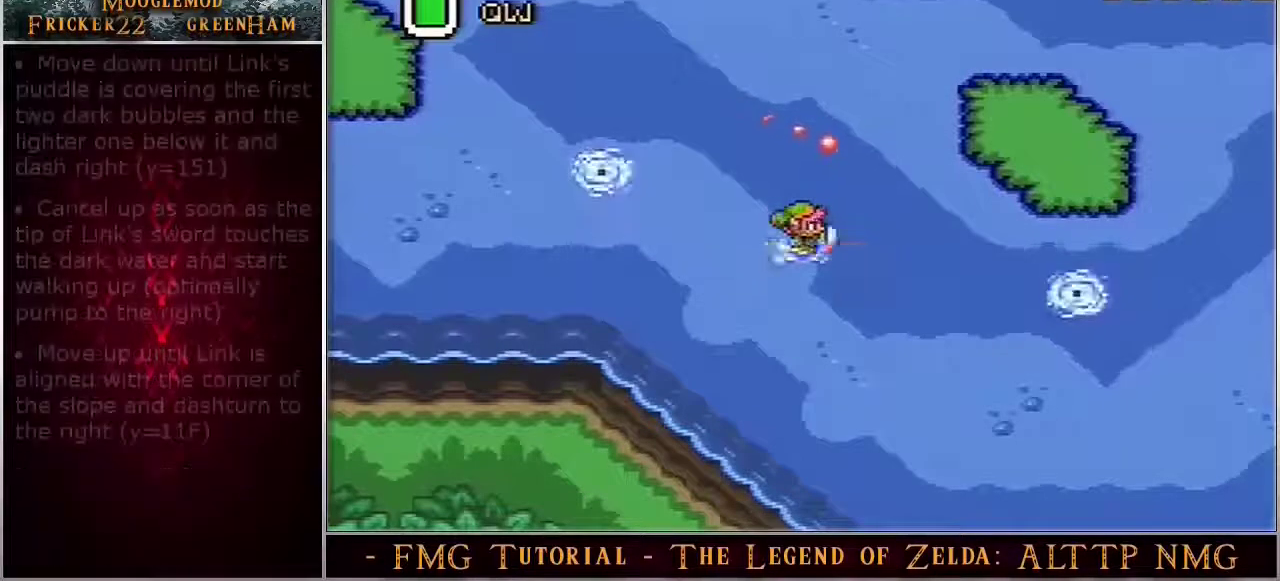
{"dt_ms": 500, "buttons": ["DPAD_DOWN"], "events": []}
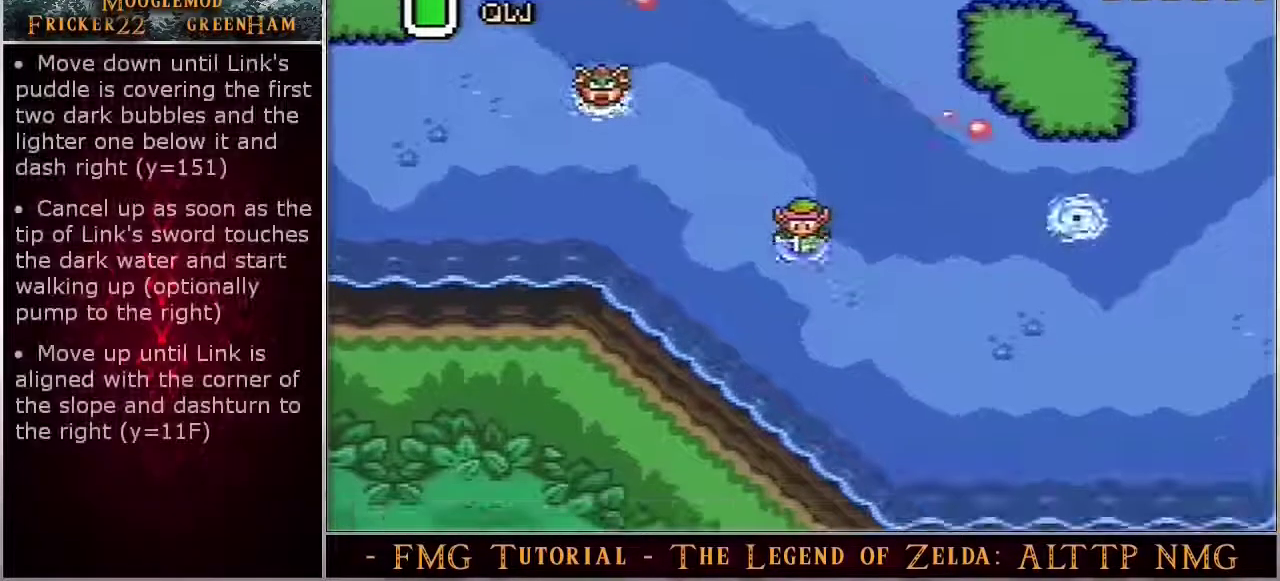
{"dt_ms": 500, "buttons": ["DPAD_DOWN"], "events": []}
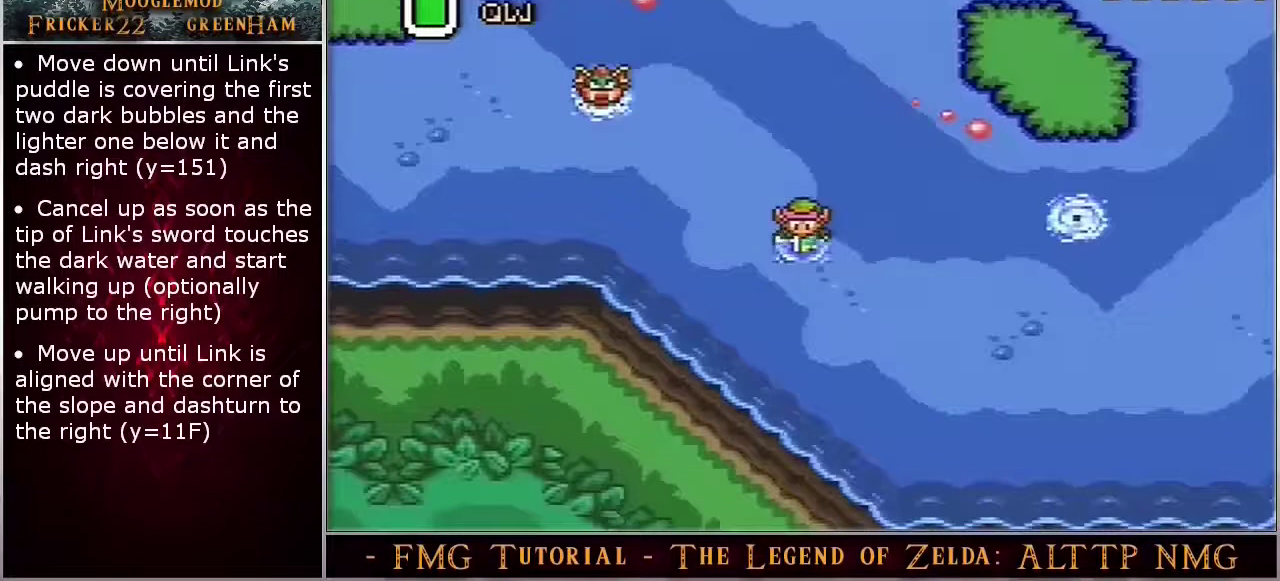
{"dt_ms": 500, "buttons": ["DPAD_DOWN"], "events": []}
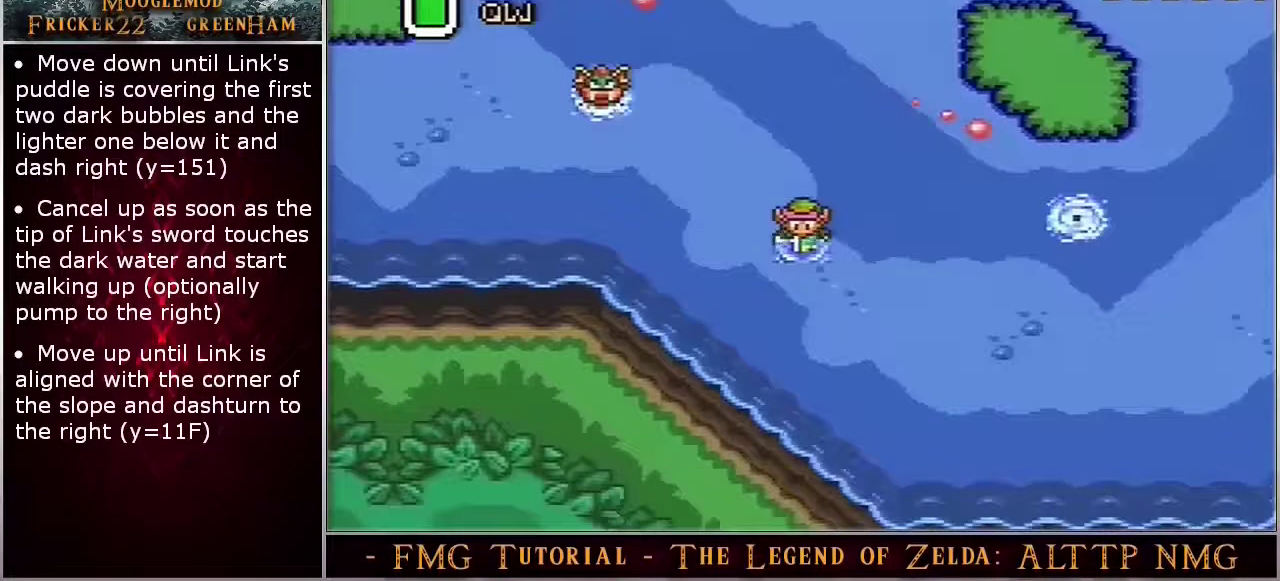
{"dt_ms": 500, "buttons": ["DPAD_DOWN"], "events": []}
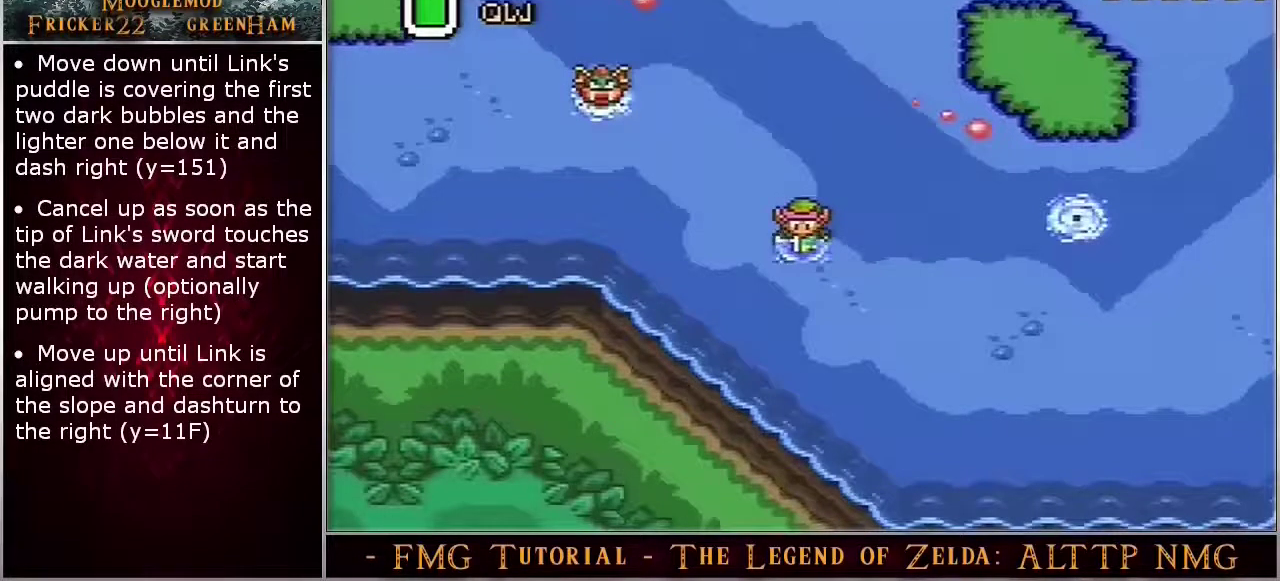
{"dt_ms": 500, "buttons": ["DPAD_DOWN"], "events": []}
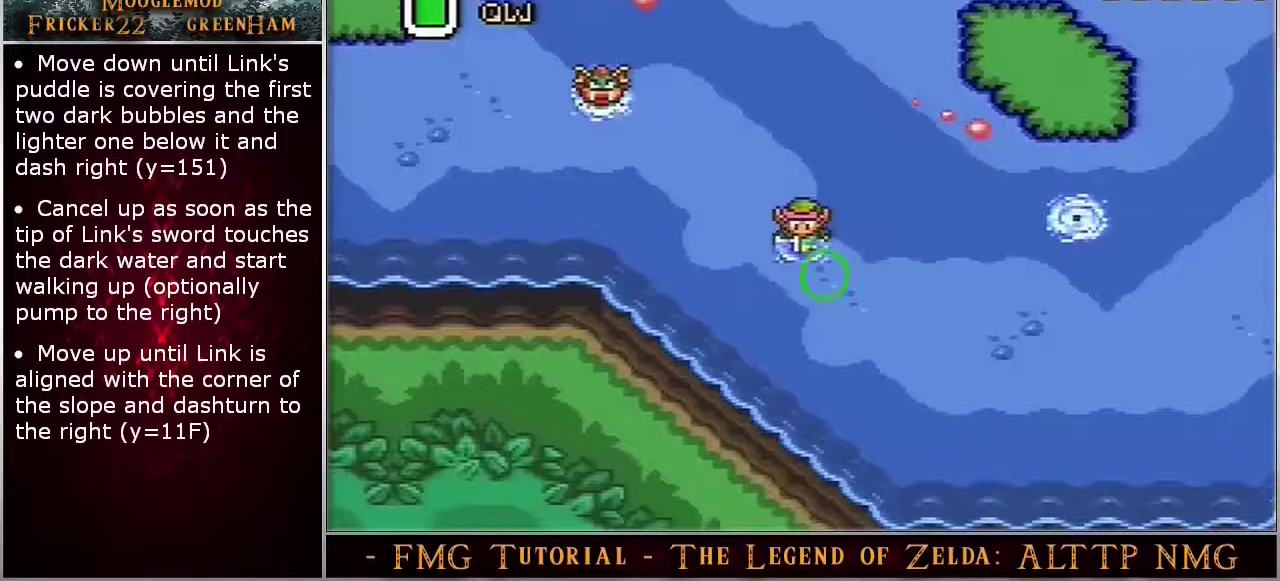
{"dt_ms": 500, "buttons": ["DPAD_DOWN"], "events": []}
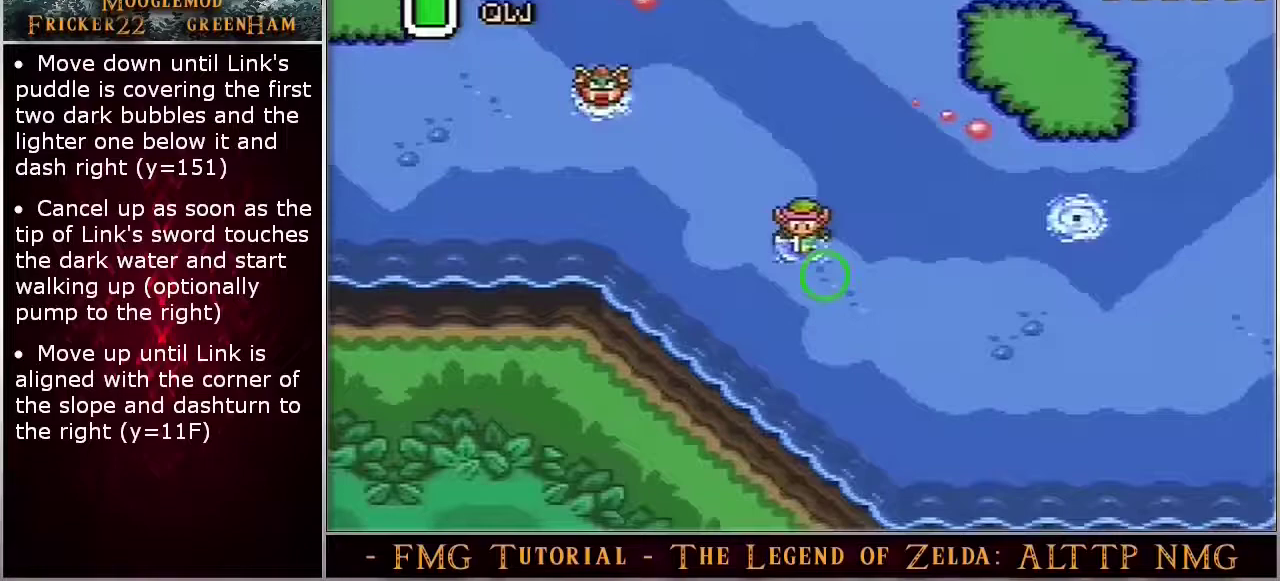
{"dt_ms": 500, "buttons": ["DPAD_DOWN"], "events": []}
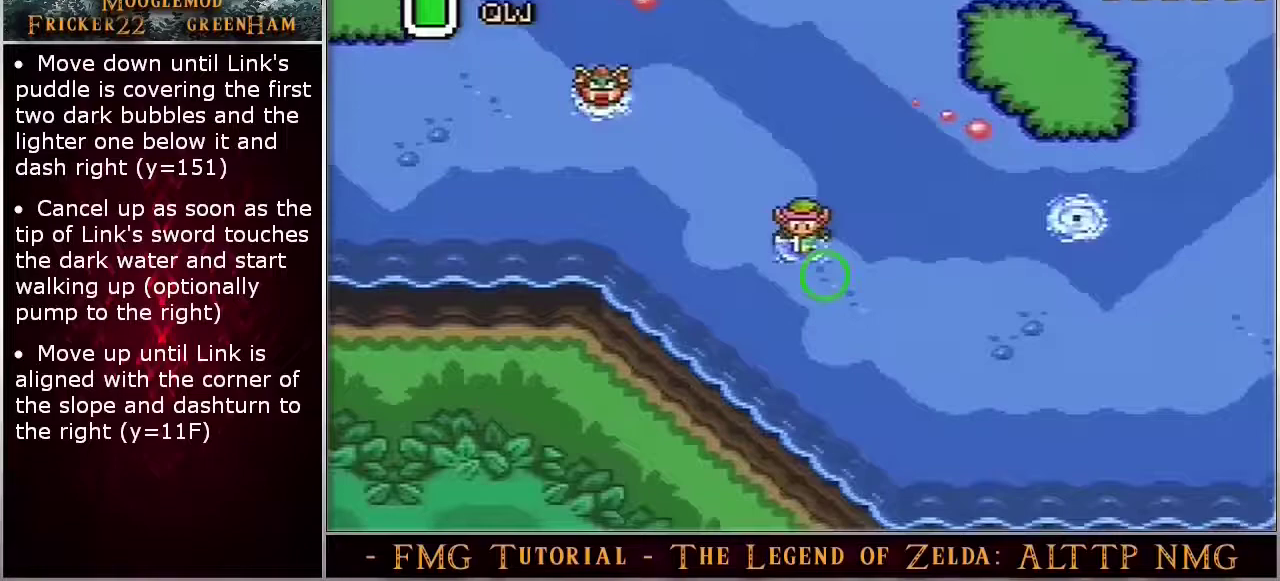
{"dt_ms": 500, "buttons": ["DPAD_DOWN"], "events": []}
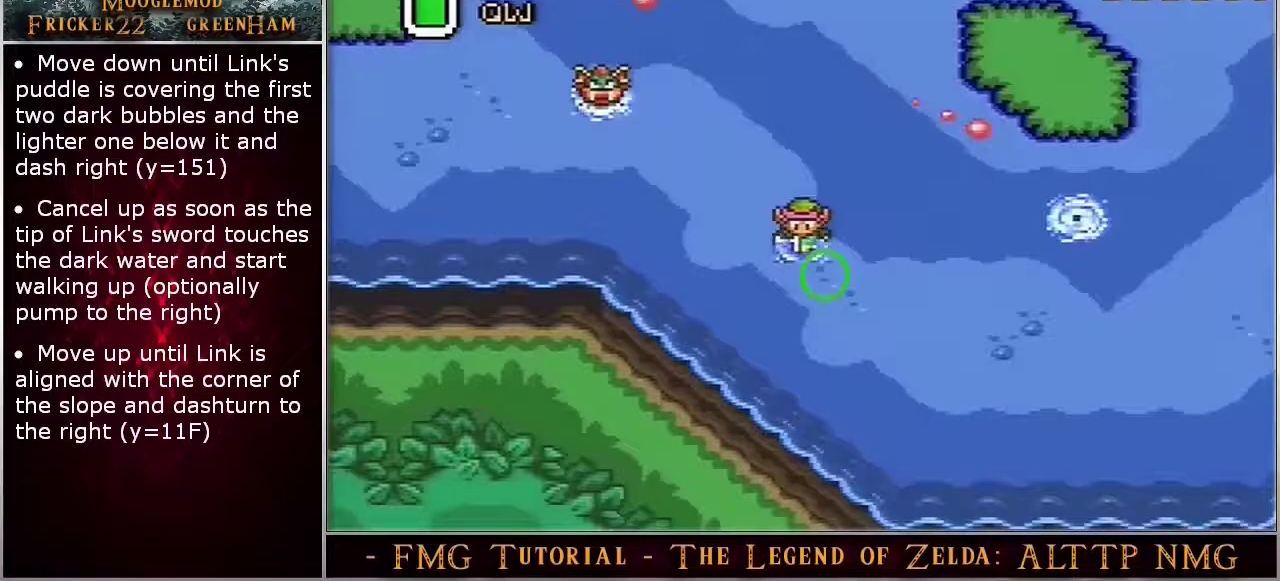
{"dt_ms": 500, "buttons": ["DPAD_DOWN"], "events": []}
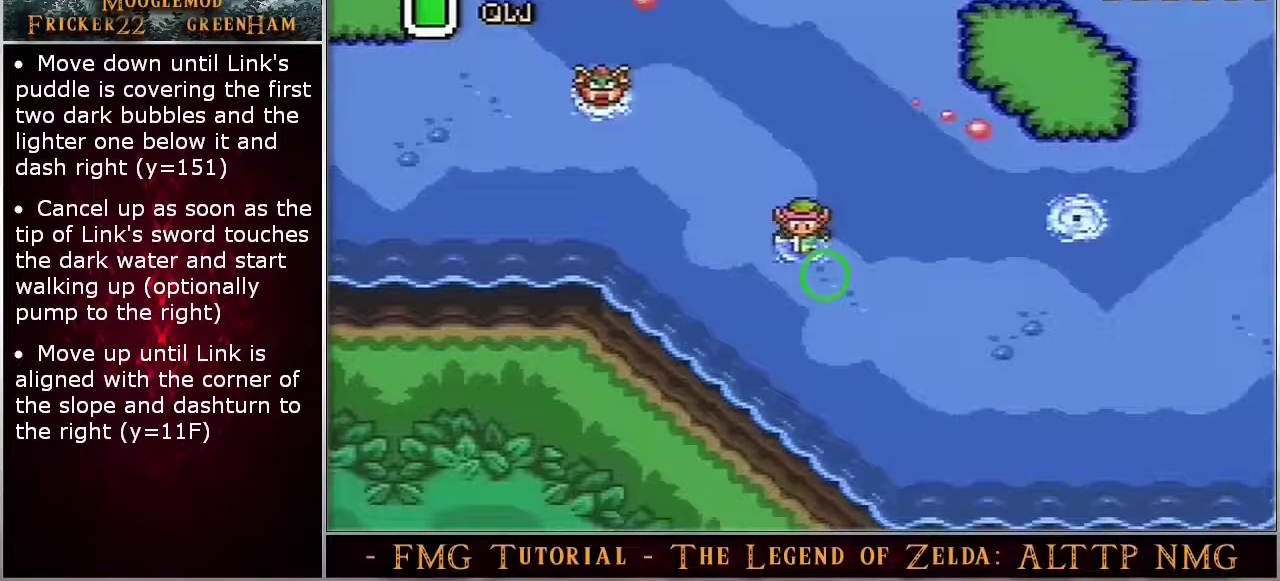
{"dt_ms": 500, "buttons": ["DPAD_DOWN"], "events": []}
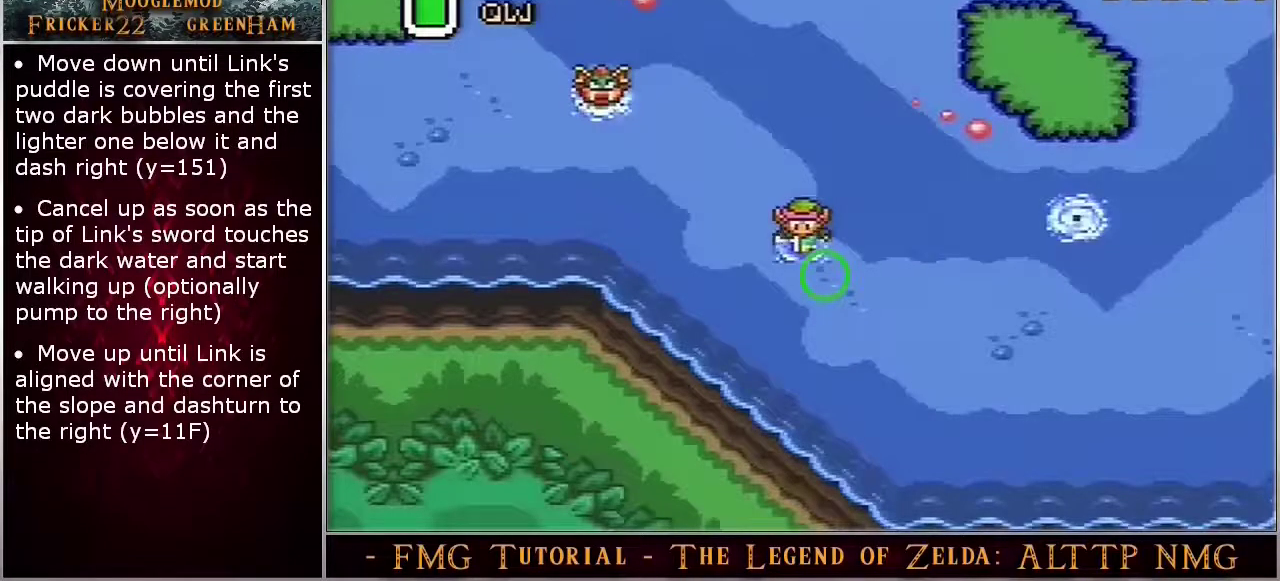
{"dt_ms": 300, "buttons": ["A", "DPAD_DOWN"], "events": [[300, "A", "down"]]}
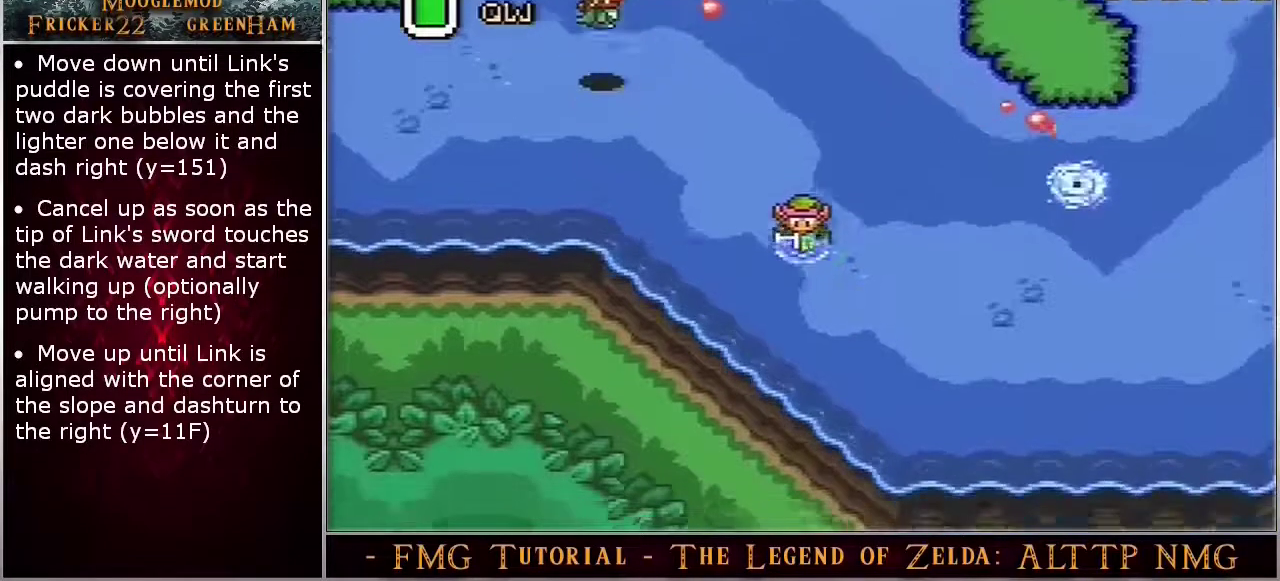
{"dt_ms": 500, "buttons": ["A"], "events": [[433, "DPAD_DOWN", "up"]]}
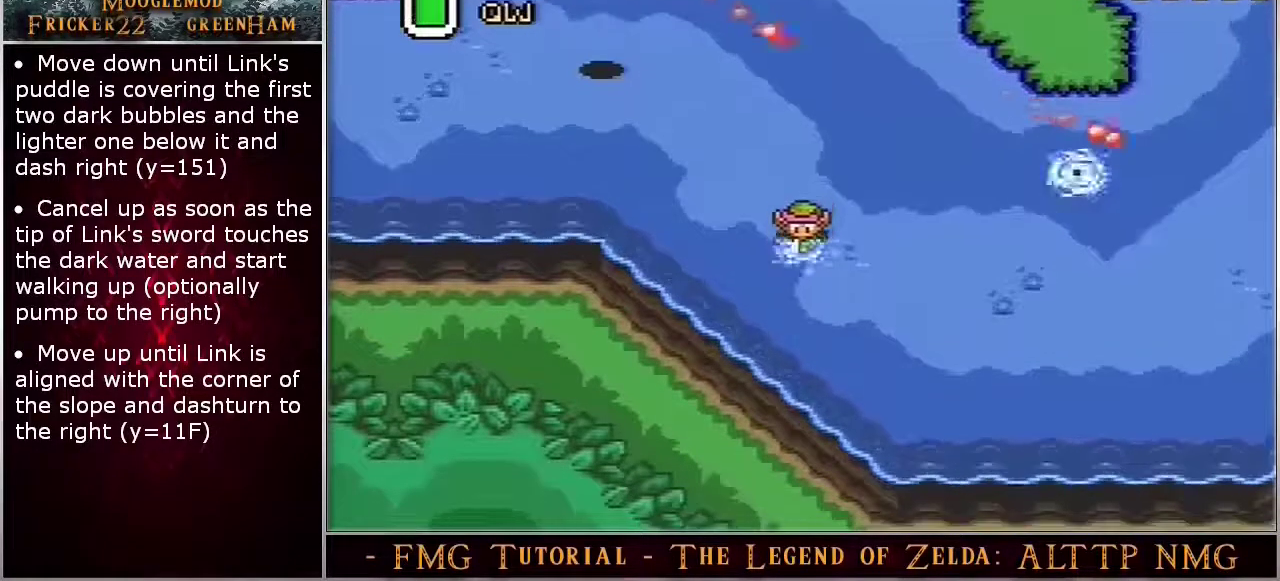
{"dt_ms": 100, "buttons": ["A"], "events": []}
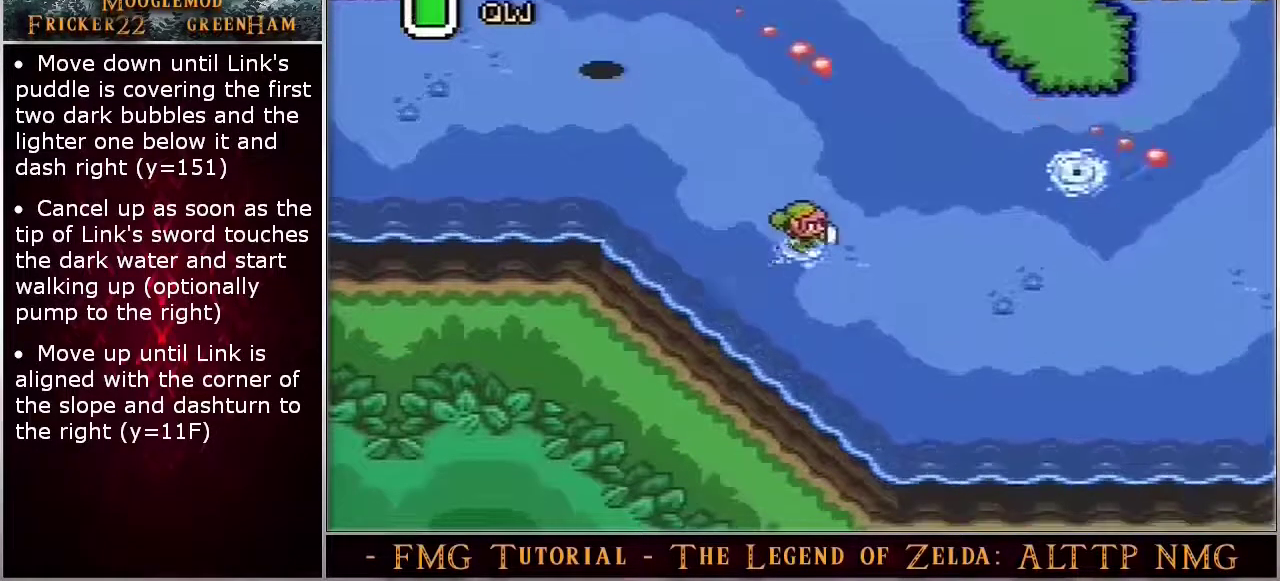
{"dt_ms": 600, "buttons": ["A"], "events": []}
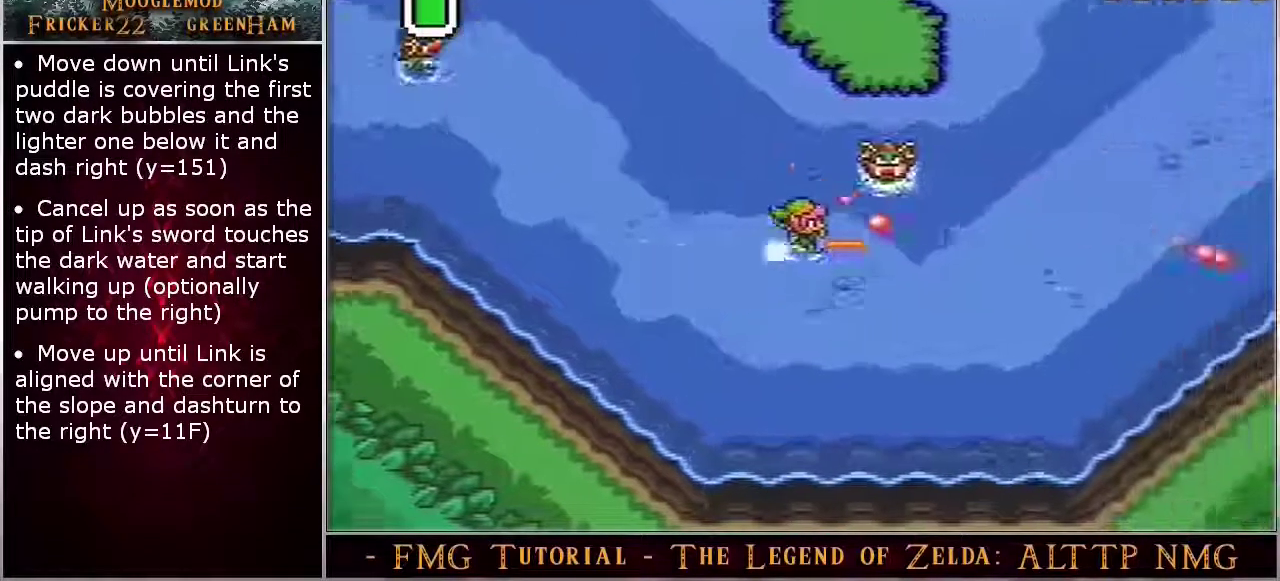
{"dt_ms": 500, "buttons": [], "events": [[450, "A", "up"]]}